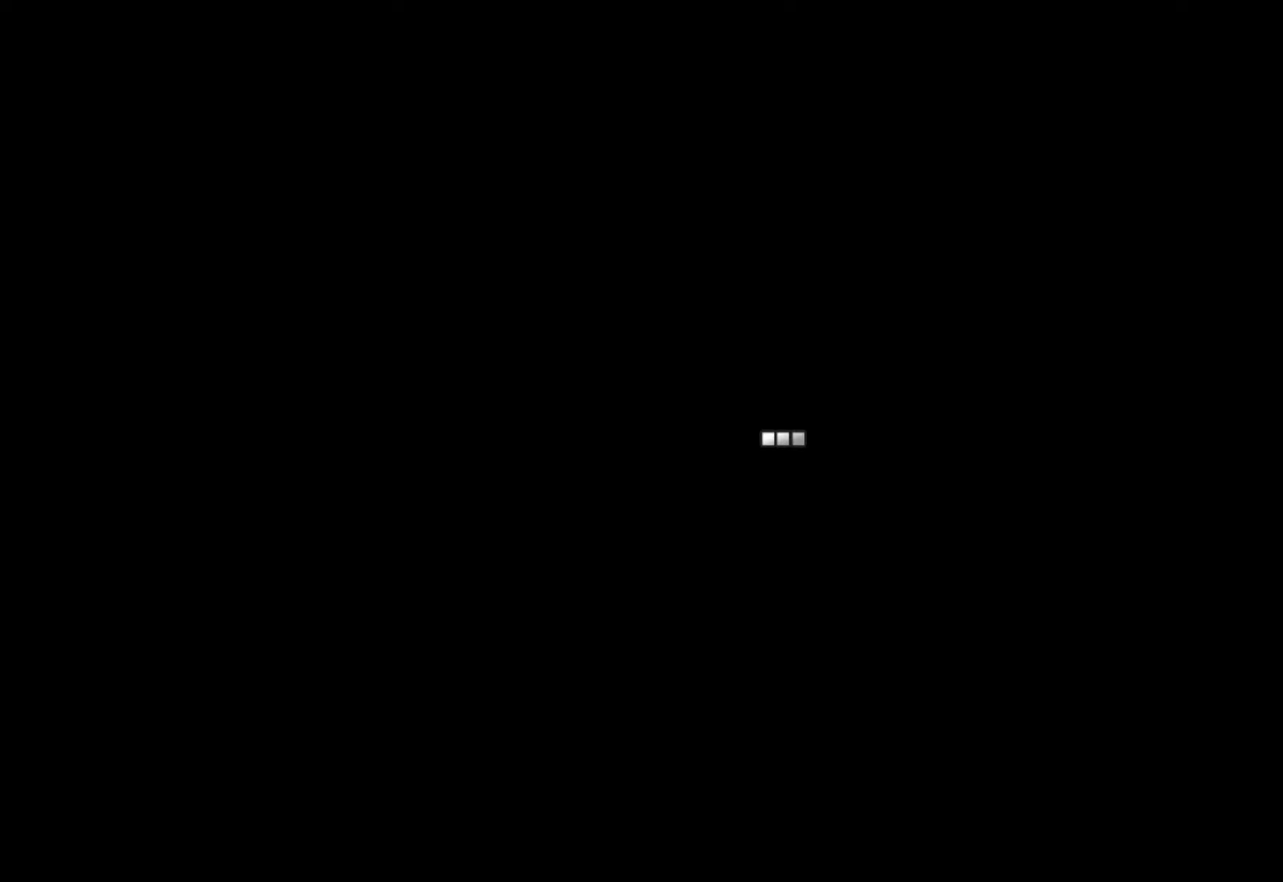
Gameplay with keyboard and mouse; each line is a JSON object with the keys and mouse buttons held at the frame after it. "events" lists presses ("down") and releases ("up") of "1", "2", "3", "4", "5", "a", "alt", "c", "ctrl", "d", "e", "f", "q", "r", "s", "shift", "space", "tab", "v", "w", "x", "z", "mouse_left", "mouse_middle", "mouse_right", "mouse_wheel_up" and "mouse_wheel_down" between this image and that frame as [ms after this image, input, new state], when the widget could be followed in between. "mouse_left", "mouse_middle", "mouse_right", "mouse_wheel_up", "mouse_wheel_down" = the "left", "middle", "right", "wheel_up", "wheel_down" buttons of the "mouse" list. No other keys are recorded. Mouse movement is not recorded.
{"keys": [], "mouse": [], "events": []}
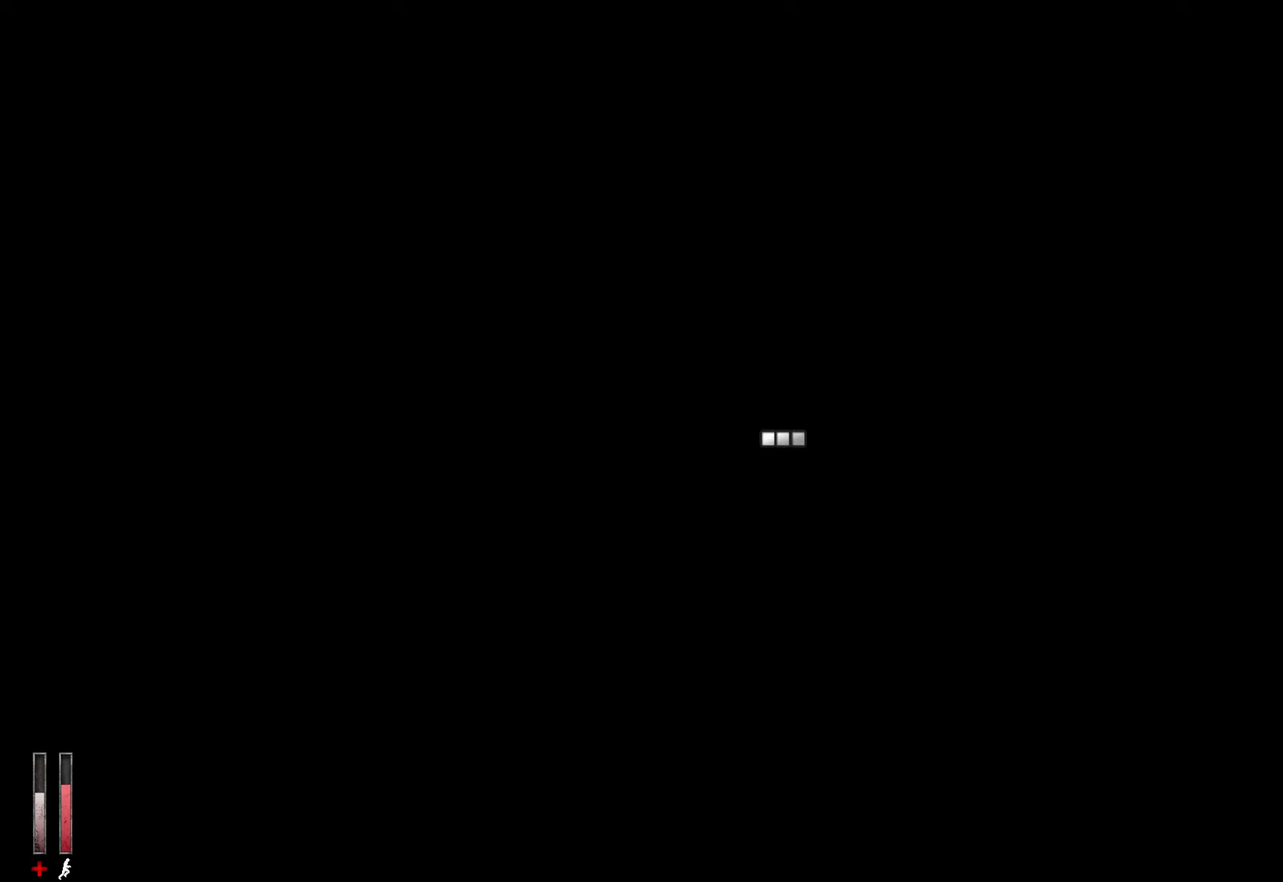
{"keys": [], "mouse": [], "events": [[300, "z", "down"], [500, "z", "up"]]}
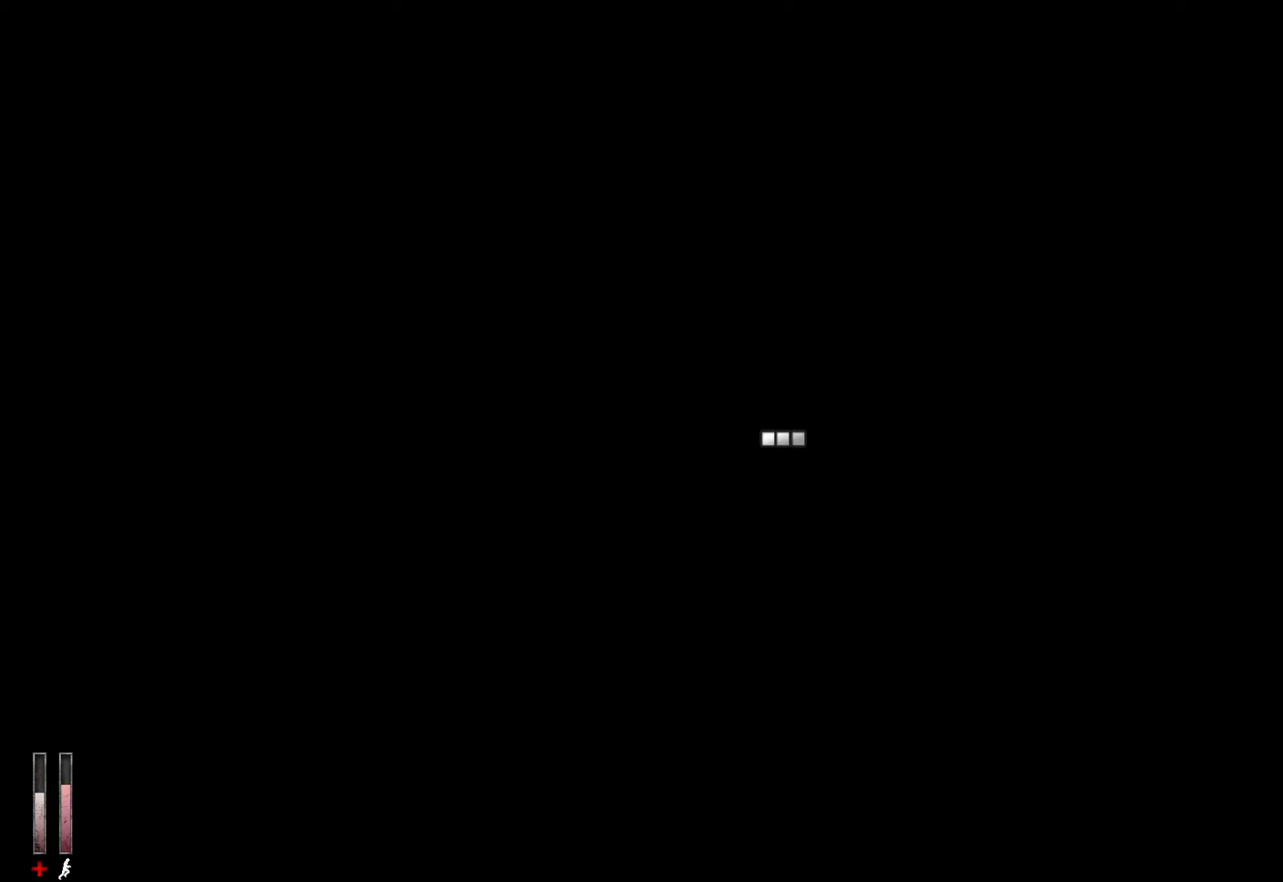
{"keys": [], "mouse": [], "events": []}
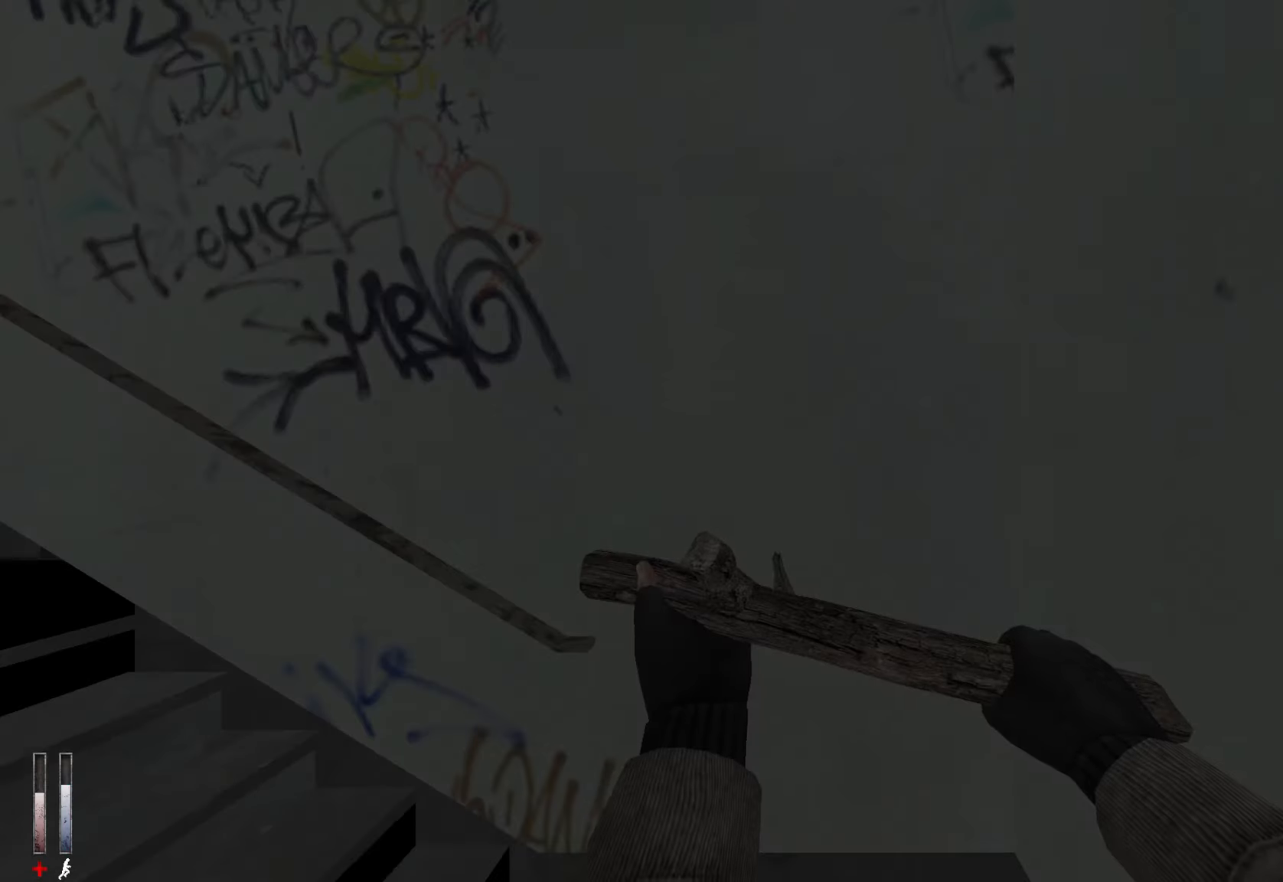
{"keys": ["z"], "mouse": [], "events": [[100, "z", "down"]]}
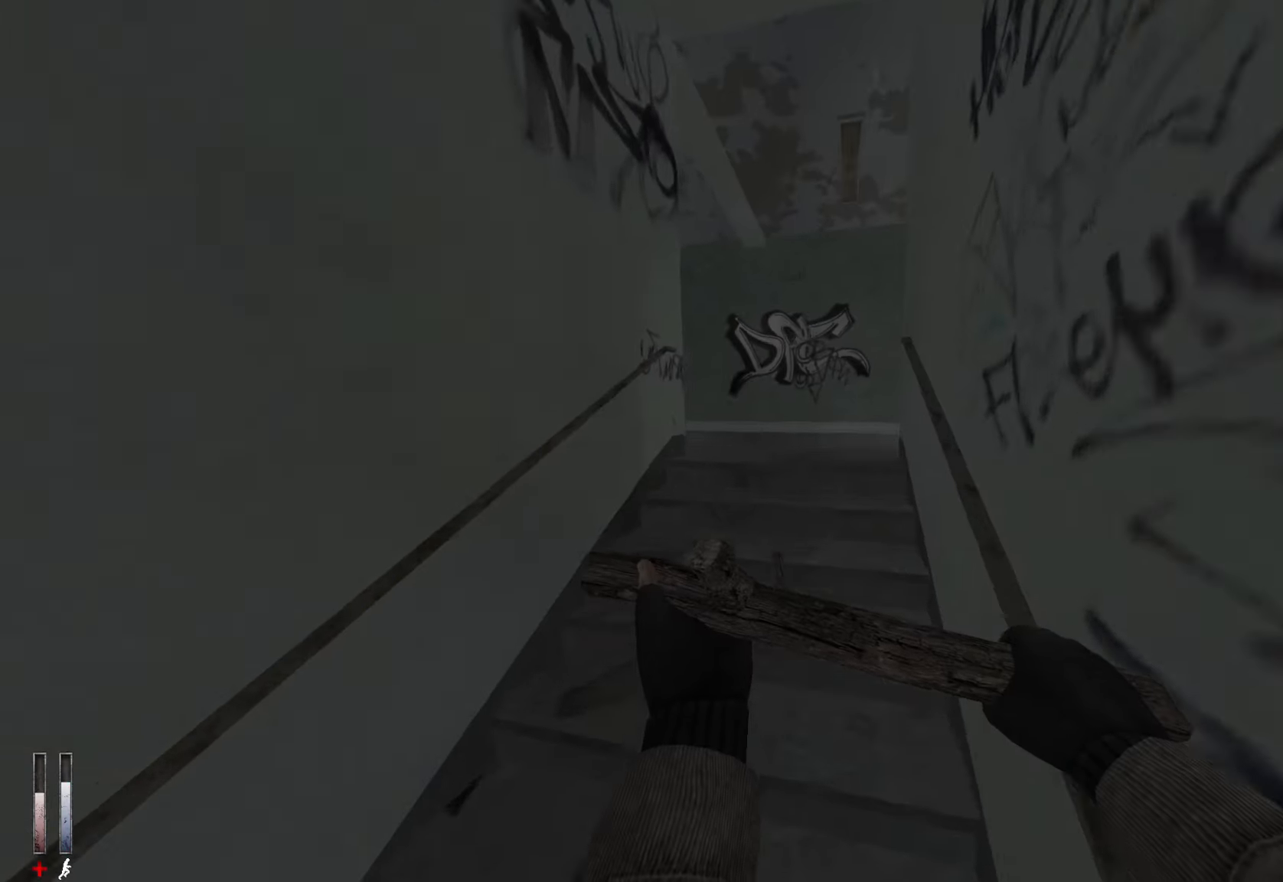
{"keys": ["z"], "mouse": [], "events": []}
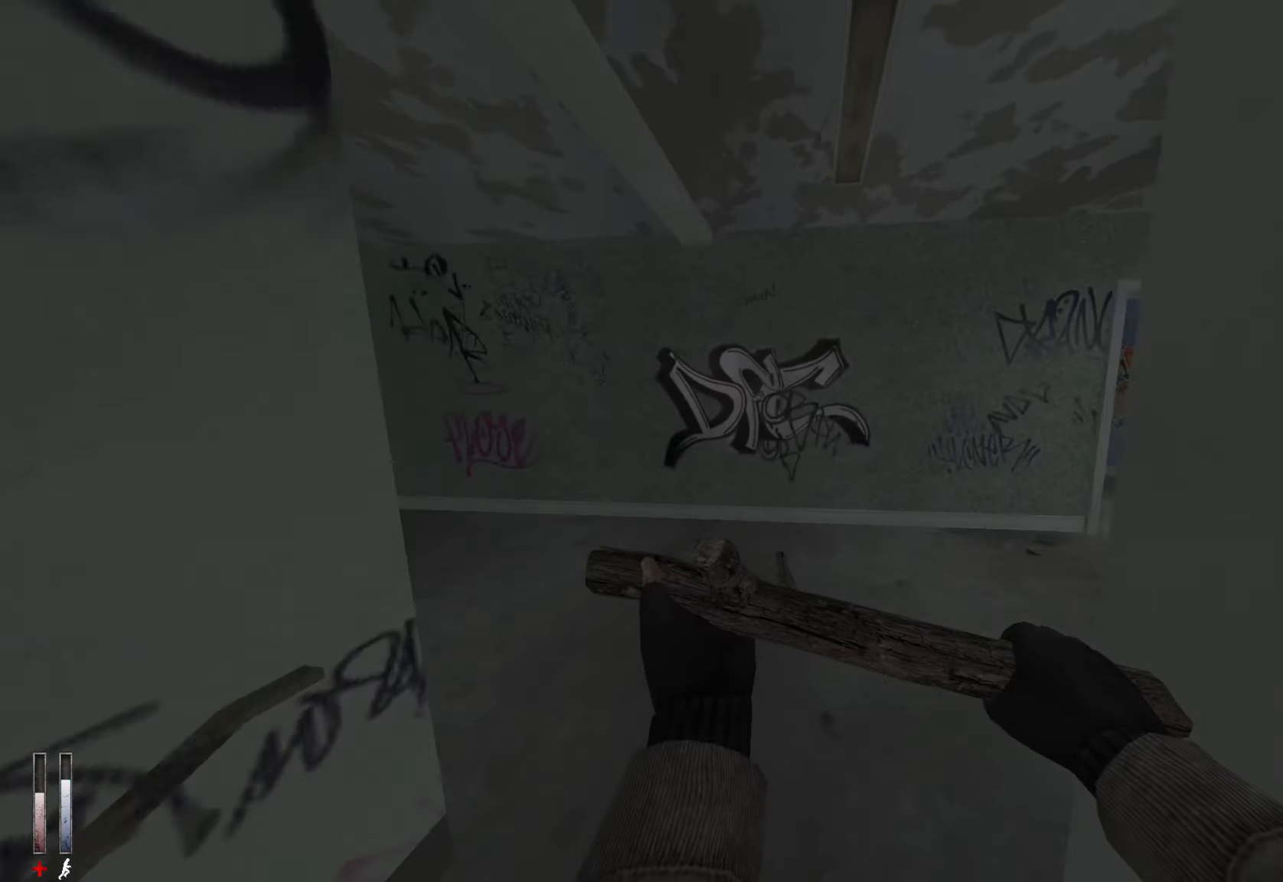
{"keys": ["q", "z"], "mouse": [], "events": [[66, "q", "down"]]}
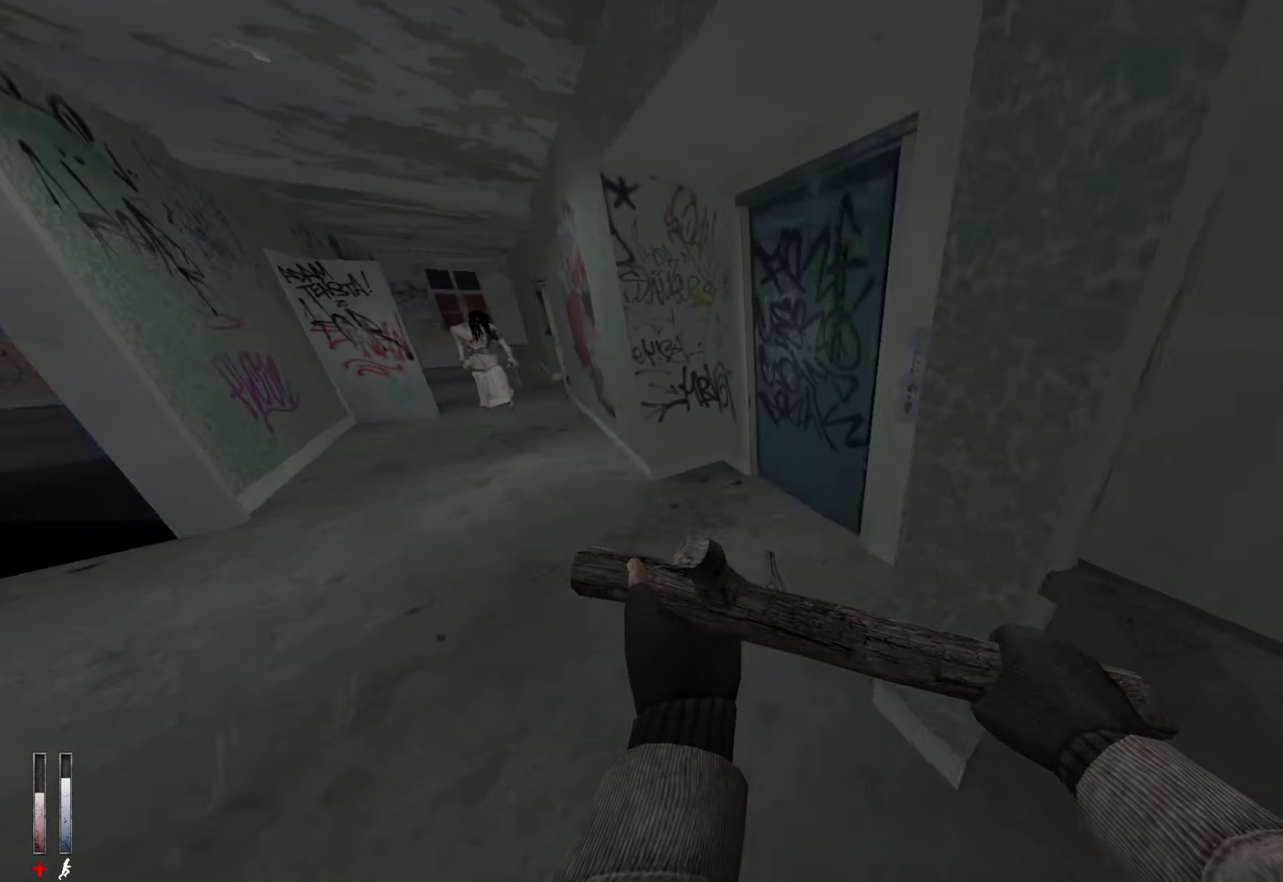
{"keys": ["d", "z"], "mouse": [], "events": [[33, "q", "up"], [233, "d", "down"]]}
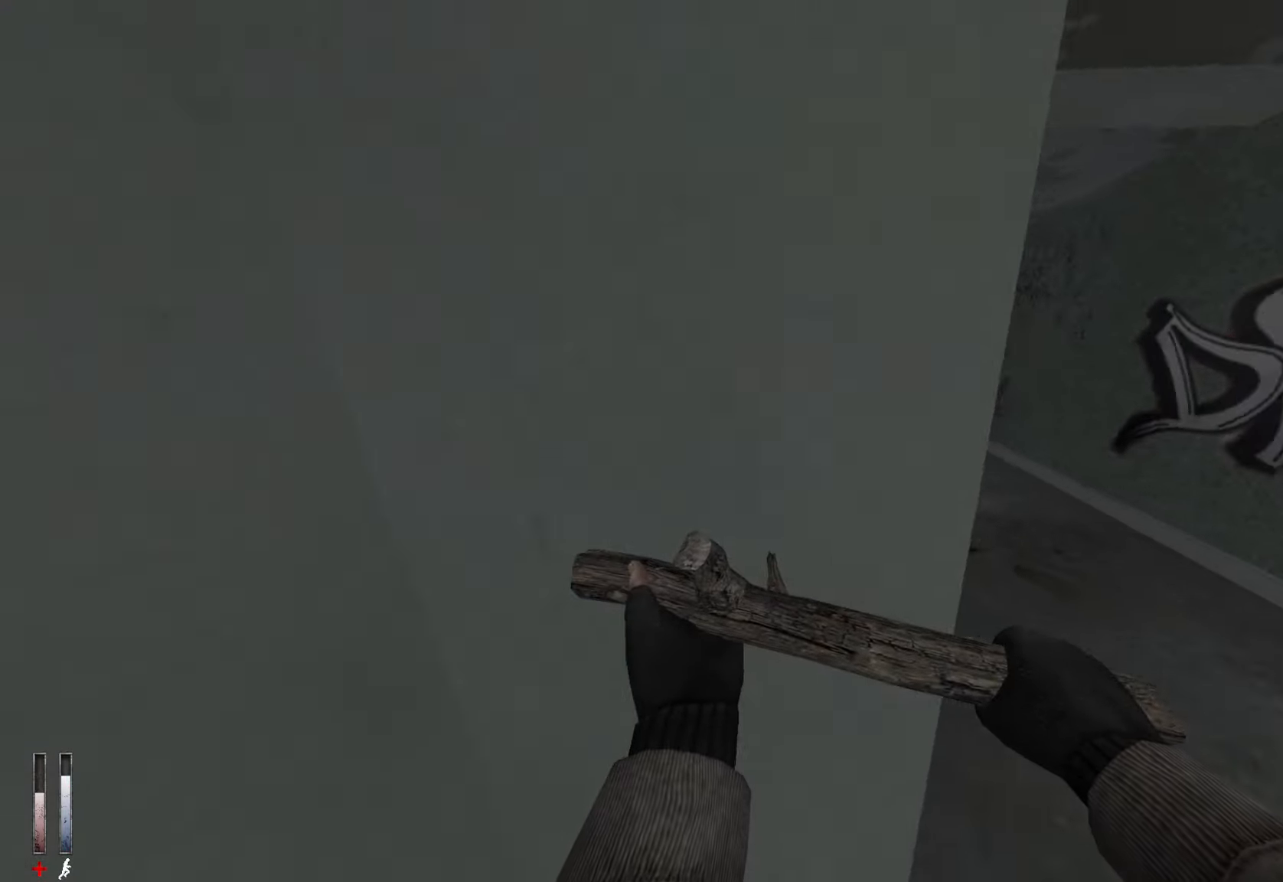
{"keys": ["shift", "z"], "mouse": [], "events": [[283, "d", "up"], [383, "shift", "down"]]}
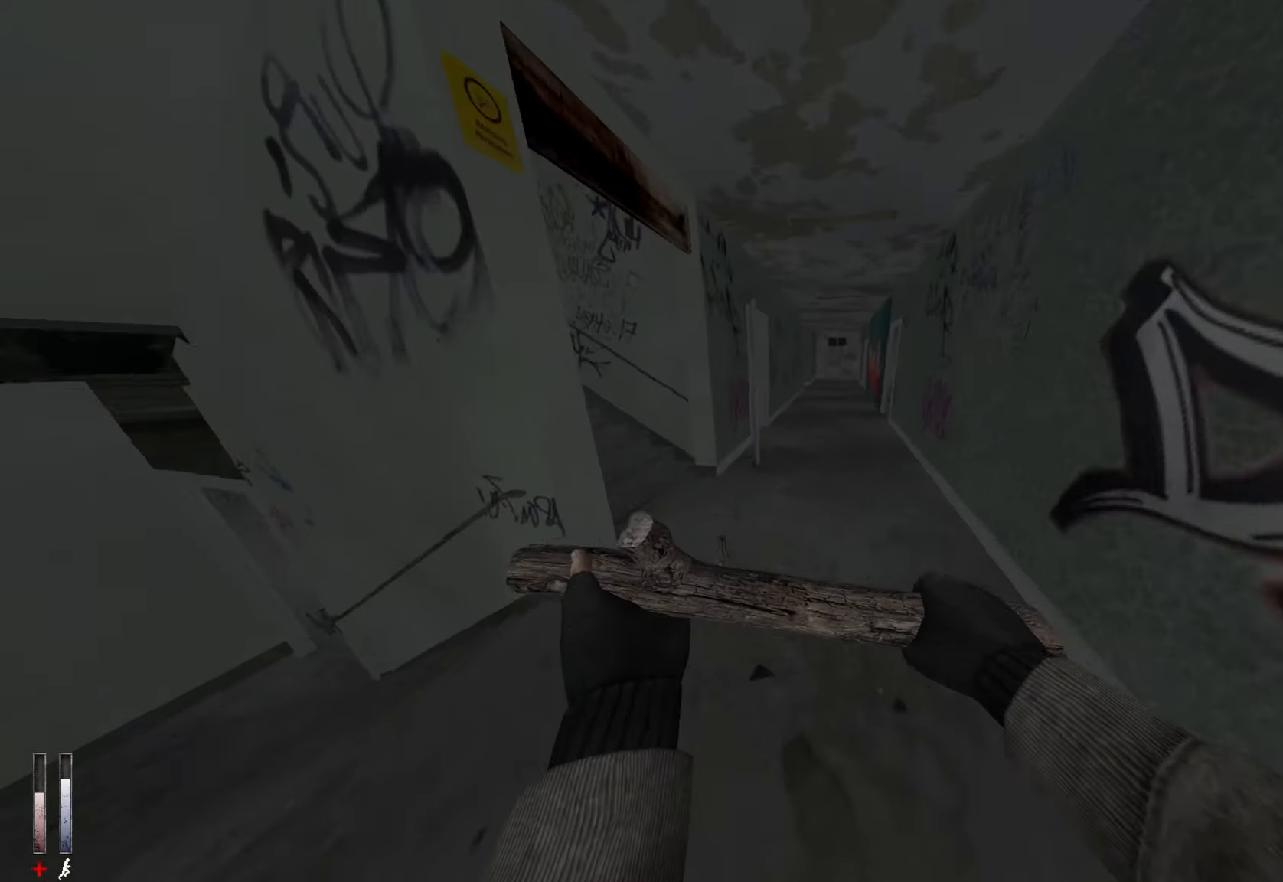
{"keys": ["shift", "z"], "mouse": [], "events": [[200, "q", "down"], [383, "q", "up"]]}
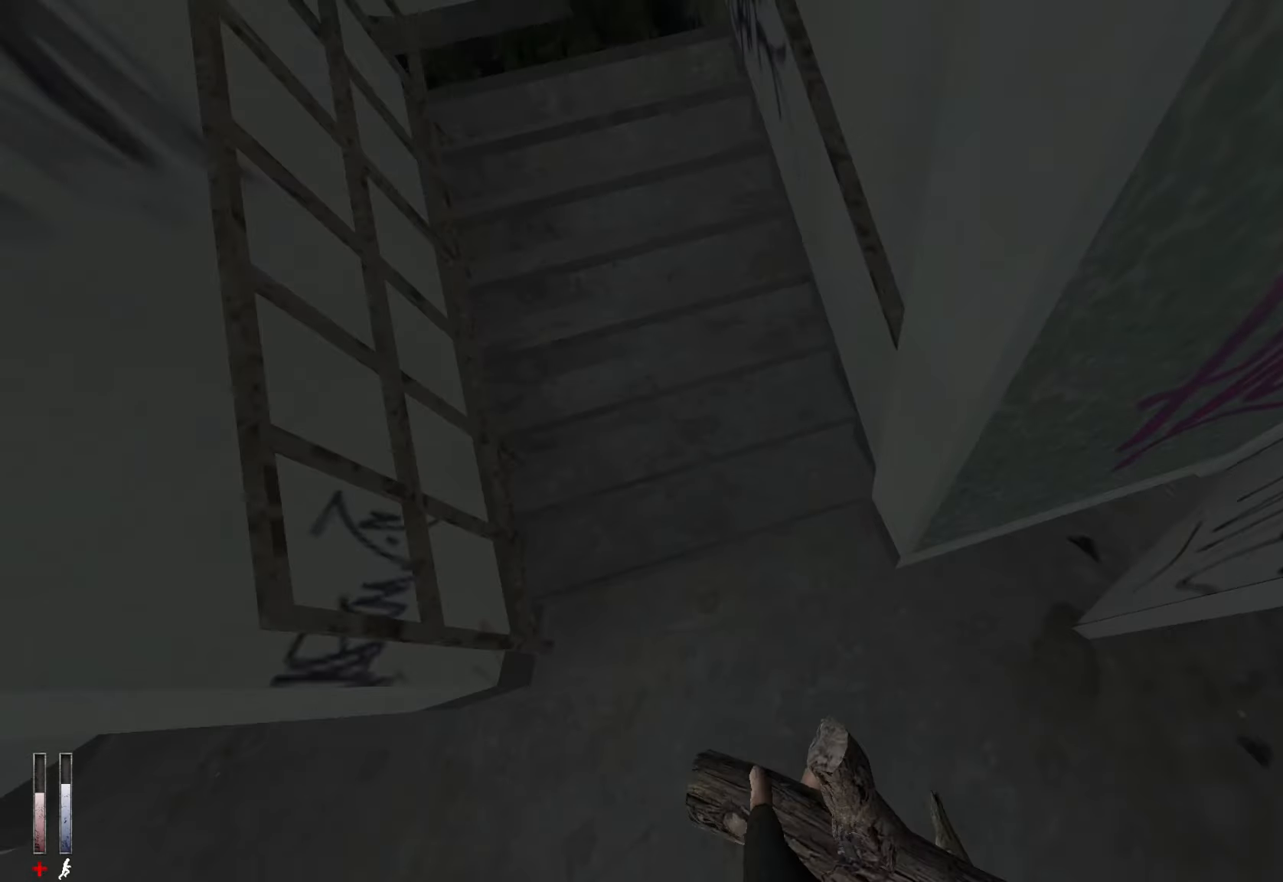
{"keys": ["q"], "mouse": [], "events": [[133, "q", "down"], [317, "z", "up"], [350, "shift", "up"]]}
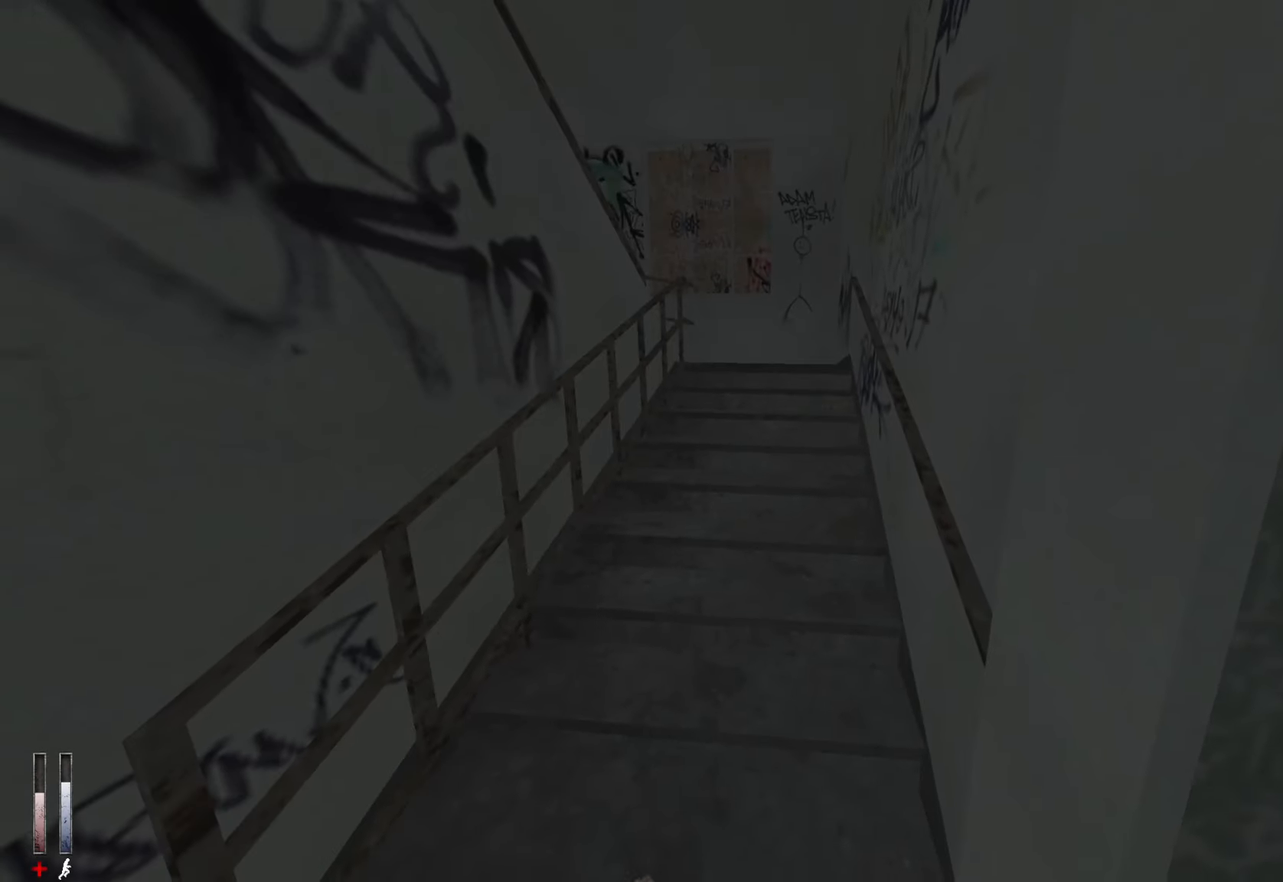
{"keys": ["d", "z"], "mouse": [], "events": [[50, "z", "down"], [83, "q", "up"], [233, "q", "down"], [417, "q", "up"], [467, "d", "down"]]}
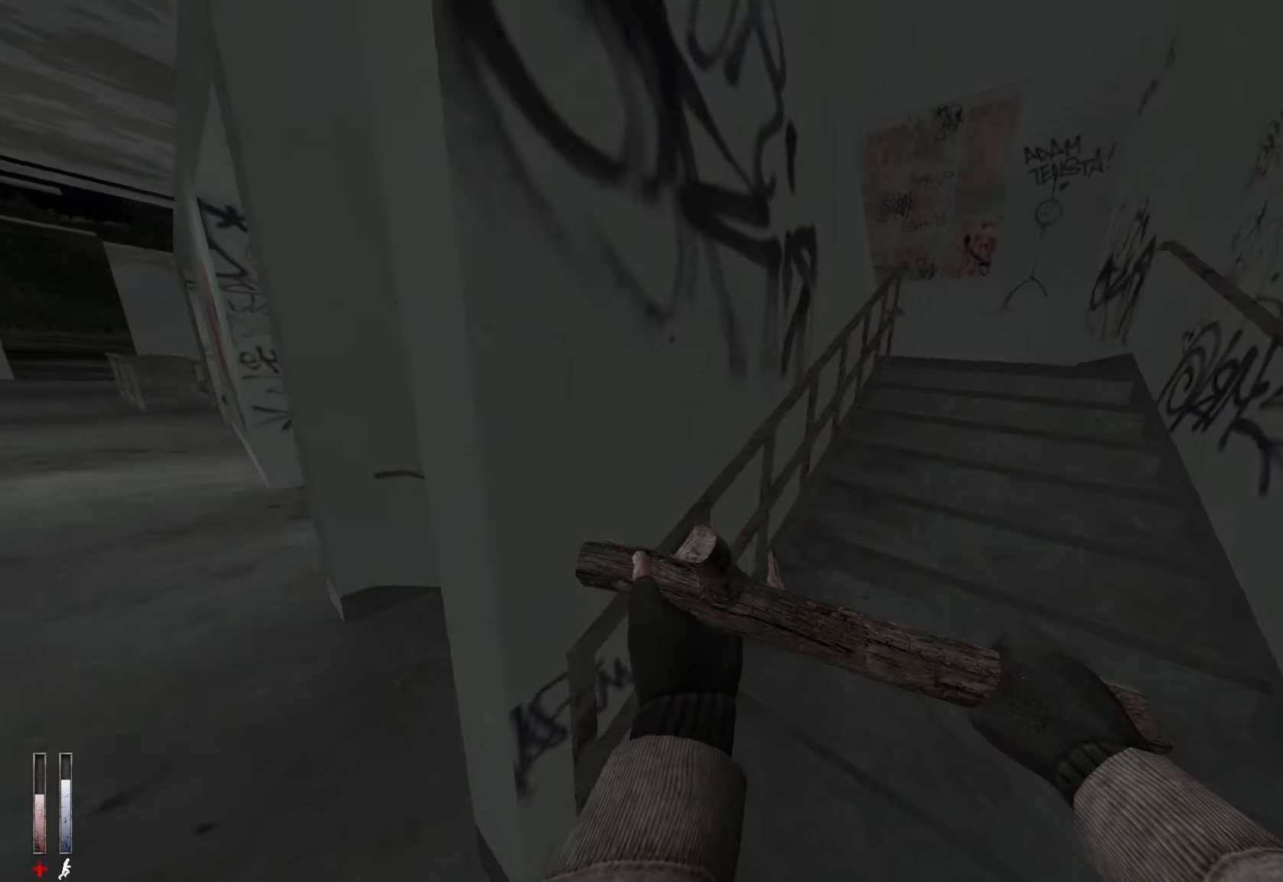
{"keys": ["z"], "mouse": [], "events": [[50, "z", "up"], [150, "mouse_left", "down"], [200, "d", "up"], [200, "s", "down"], [283, "mouse_left", "up"], [283, "s", "up"], [333, "mouse_left", "down"], [483, "mouse_left", "up"], [483, "z", "down"]]}
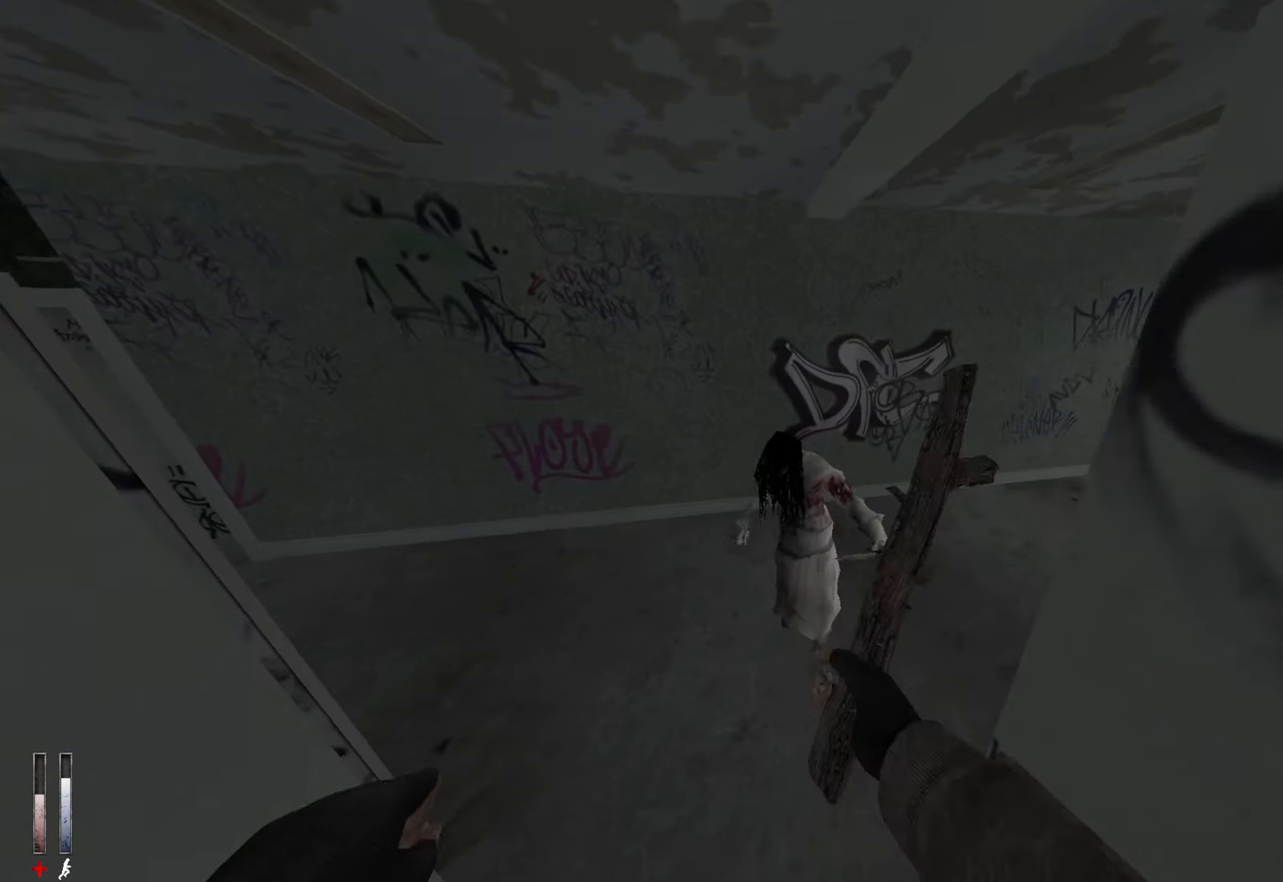
{"keys": [], "mouse": ["left"], "events": [[67, "mouse_left", "down"], [117, "z", "up"], [200, "mouse_left", "up"], [250, "mouse_left", "down"], [400, "mouse_left", "up"], [433, "mouse_left", "down"]]}
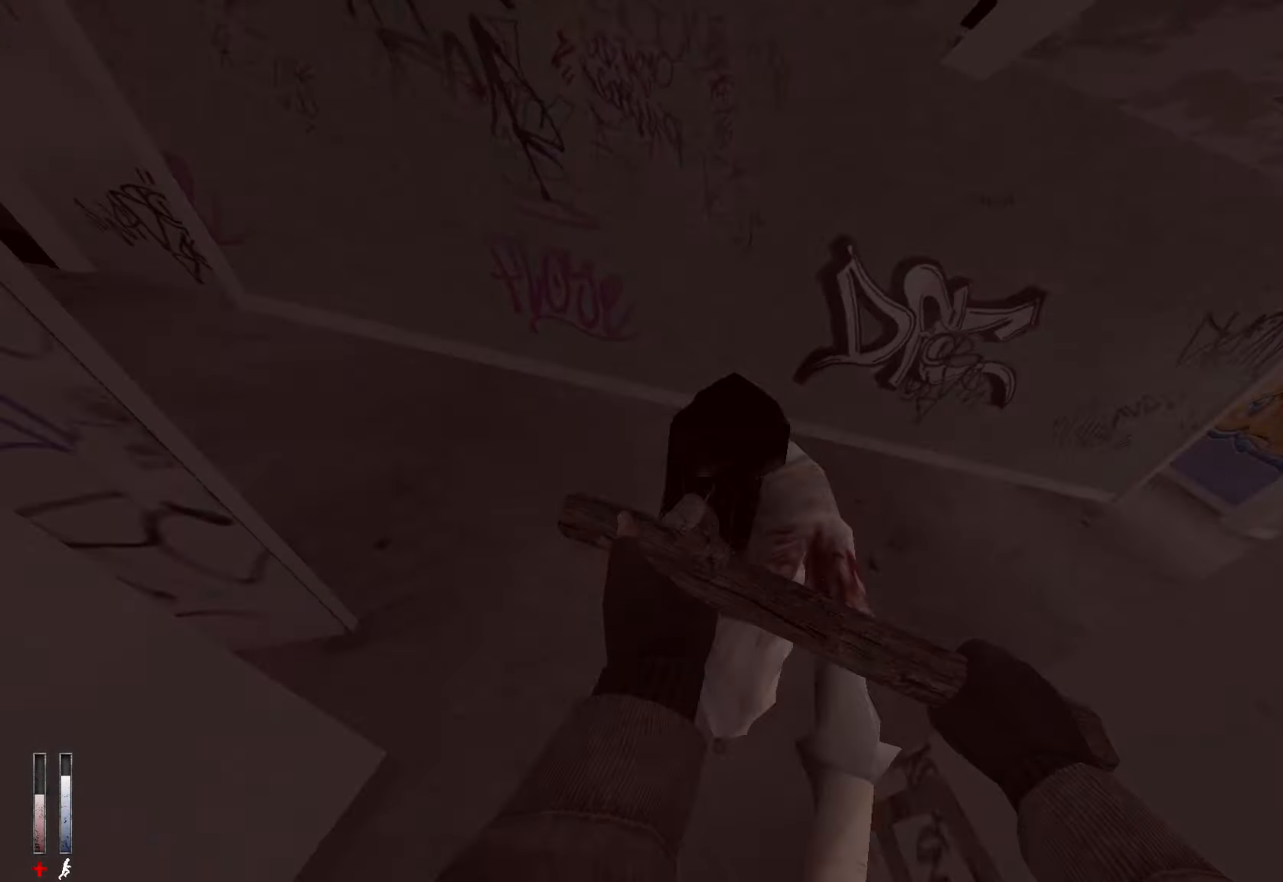
{"keys": [], "mouse": ["left"], "events": [[83, "mouse_left", "up"], [117, "mouse_left", "down"], [217, "mouse_left", "up"], [267, "mouse_left", "down"], [400, "mouse_left", "up"], [450, "mouse_left", "down"]]}
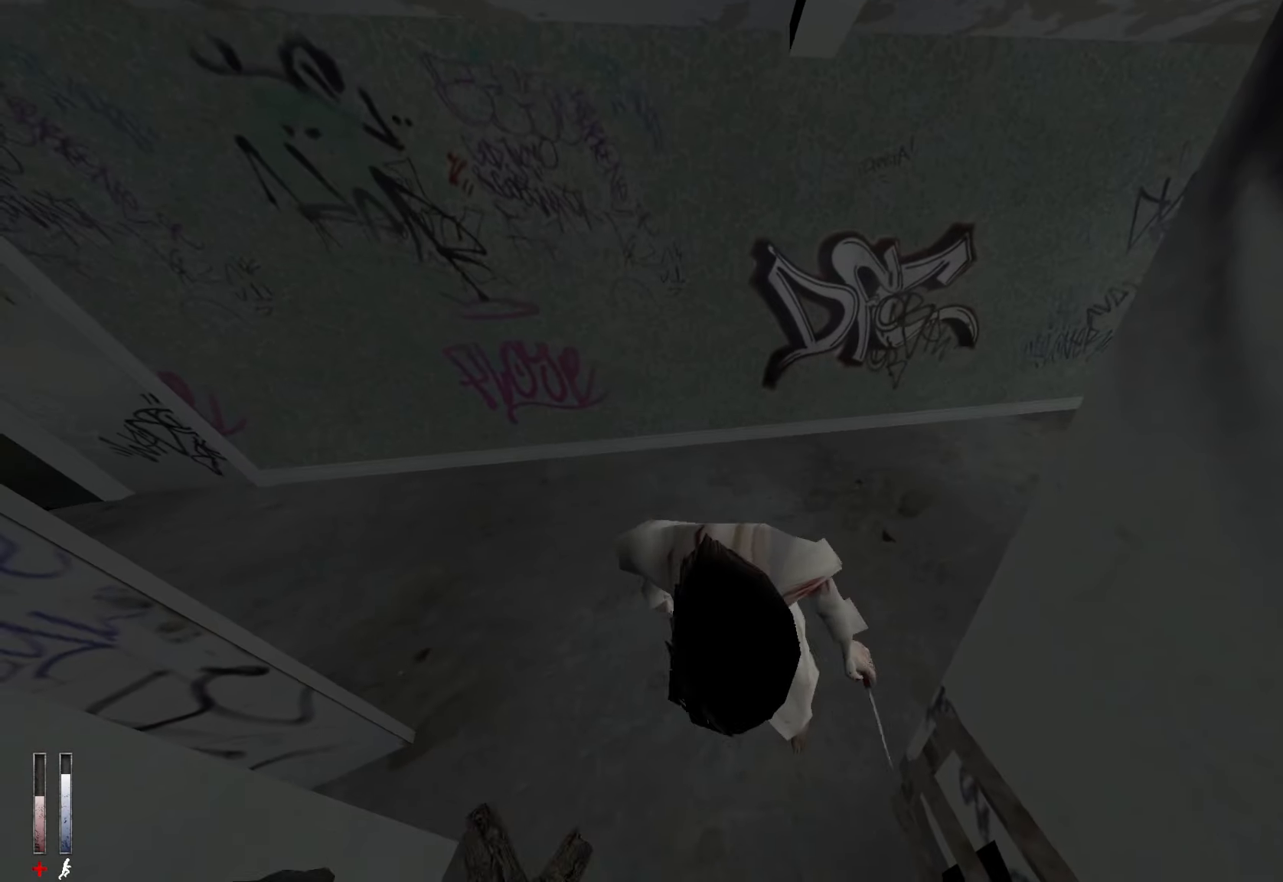
{"keys": [], "mouse": [], "events": [[100, "mouse_left", "up"], [133, "mouse_left", "down"], [283, "mouse_left", "up"], [333, "mouse_left", "down"], [467, "mouse_left", "up"]]}
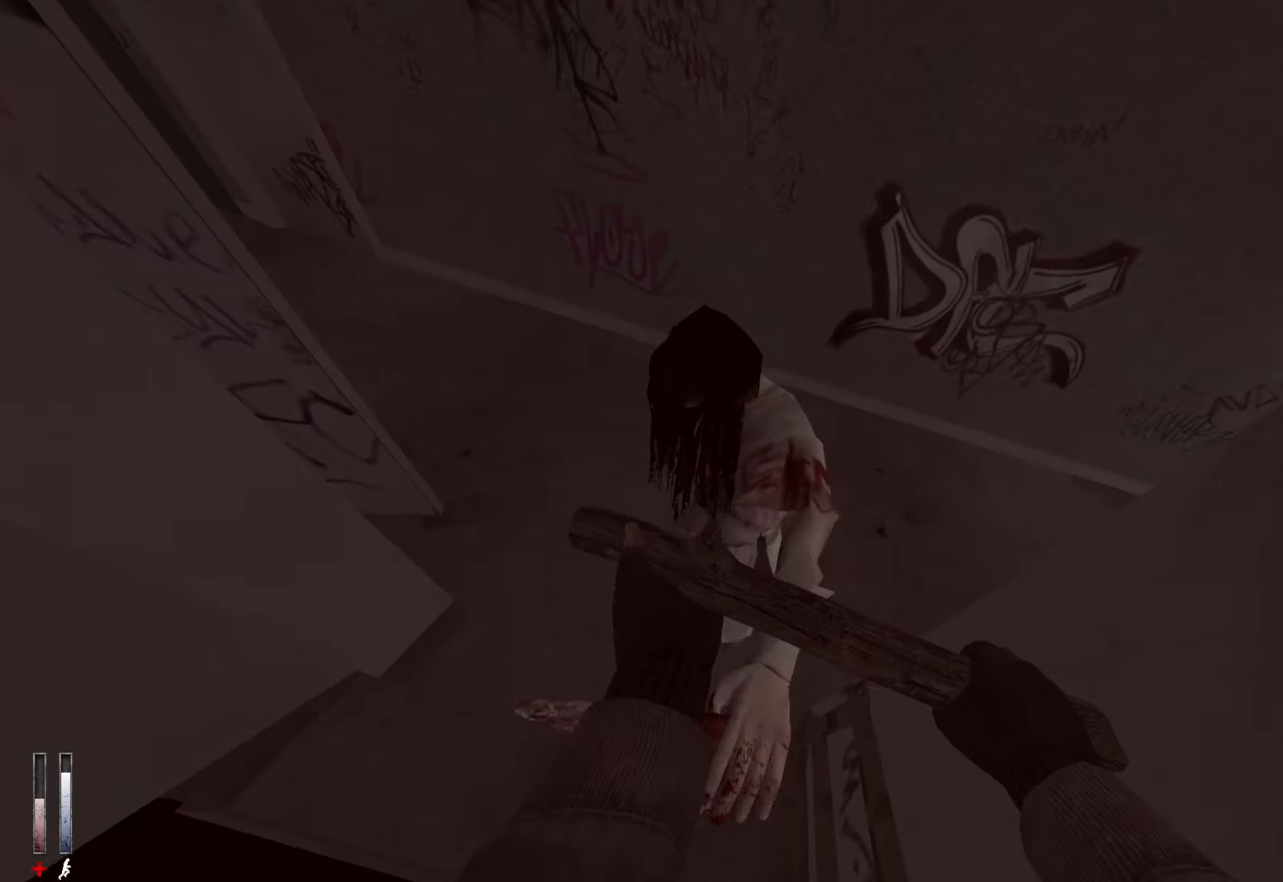
{"keys": ["s"], "mouse": [], "events": [[17, "mouse_left", "down"], [150, "mouse_left", "up"], [200, "mouse_left", "down"], [334, "mouse_left", "up"], [484, "s", "down"]]}
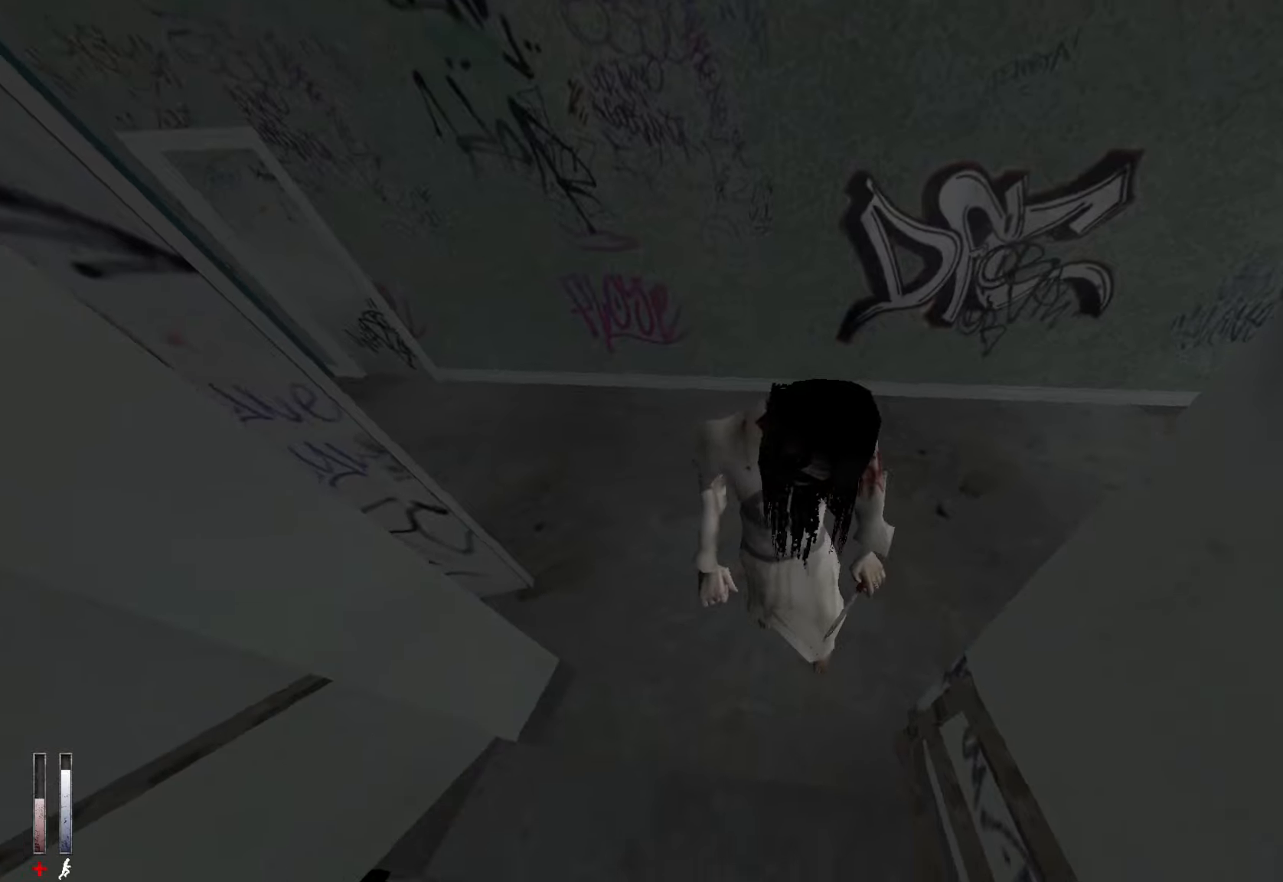
{"keys": ["s"], "mouse": [], "events": [[117, "d", "down"], [300, "d", "up"]]}
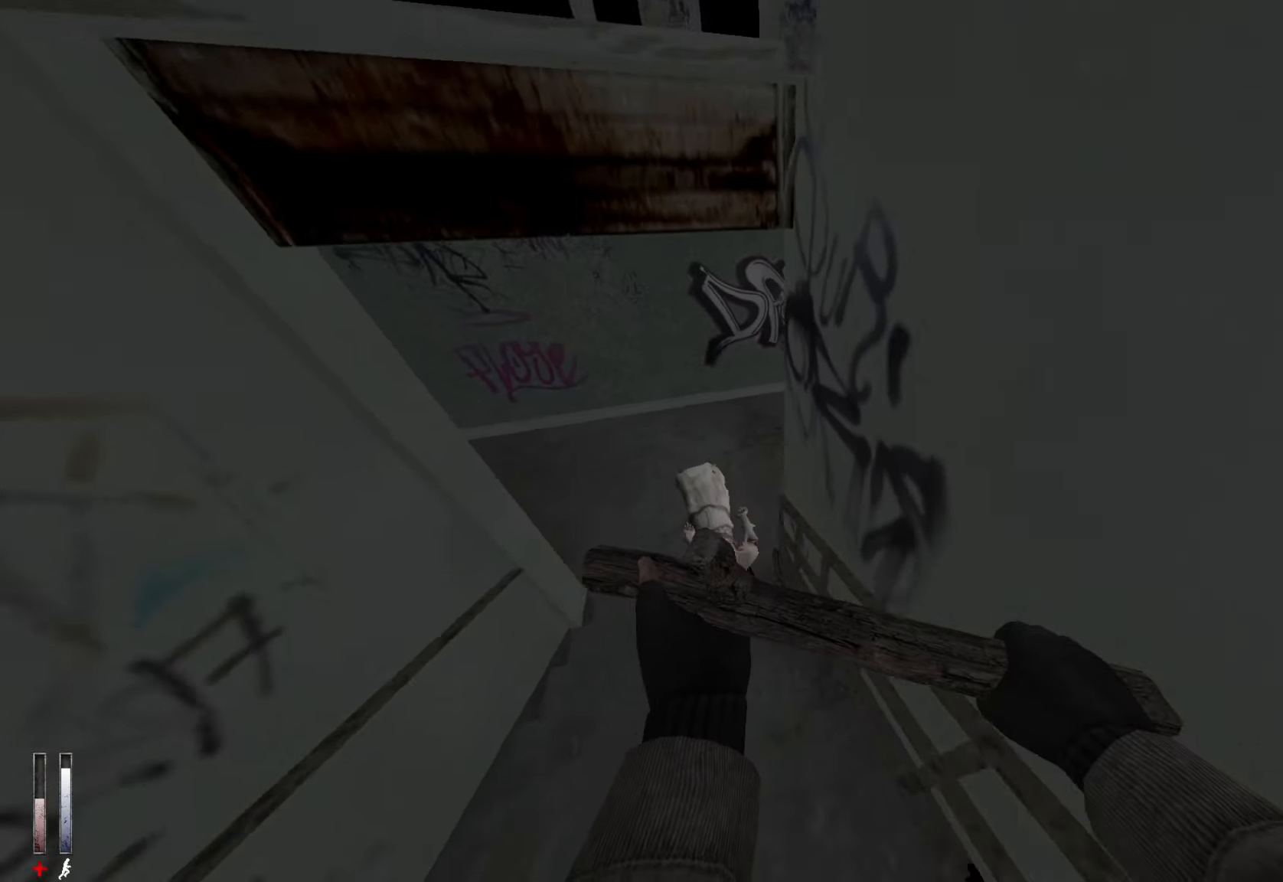
{"keys": ["d", "z"], "mouse": [], "events": [[84, "d", "down"], [184, "s", "up"], [267, "z", "down"]]}
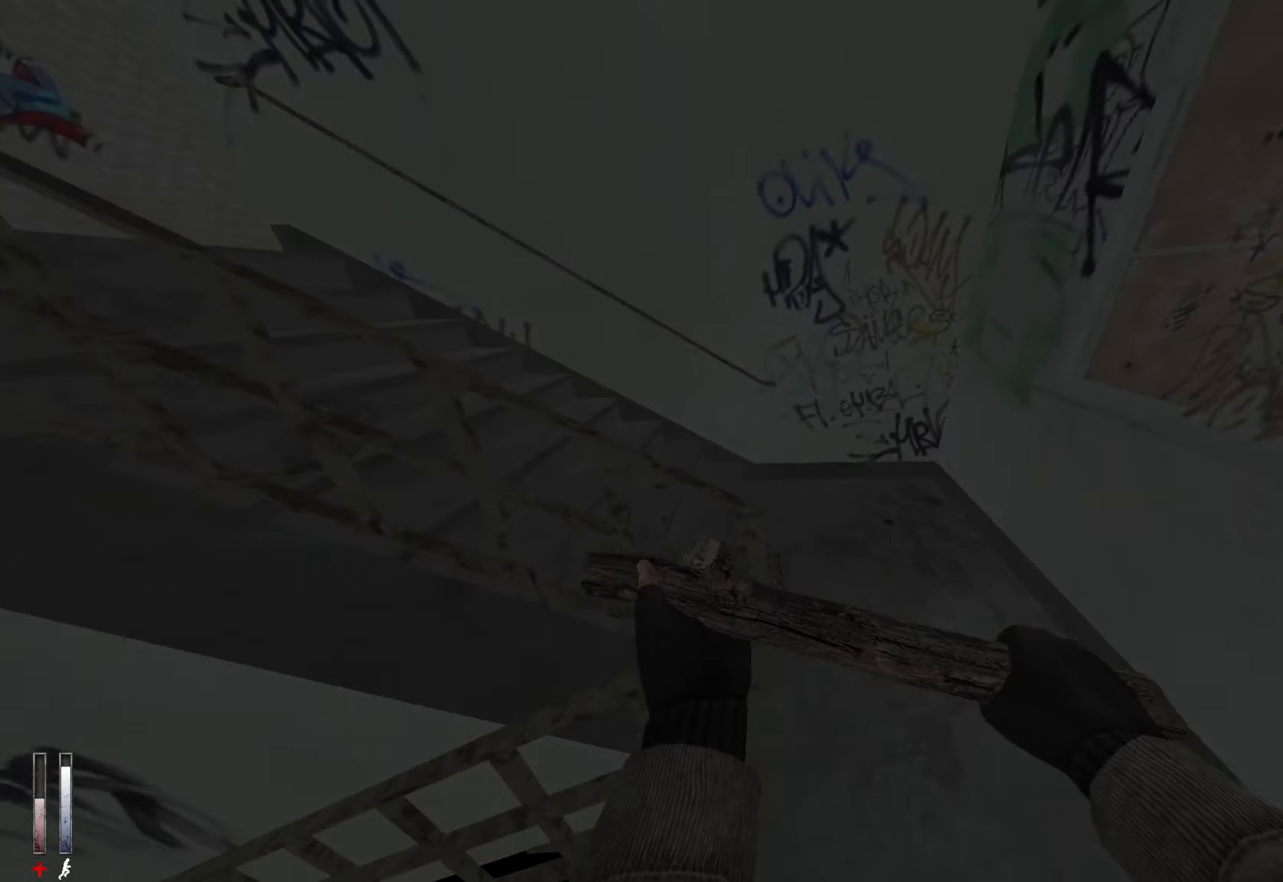
{"keys": ["z"], "mouse": [], "events": [[134, "d", "up"]]}
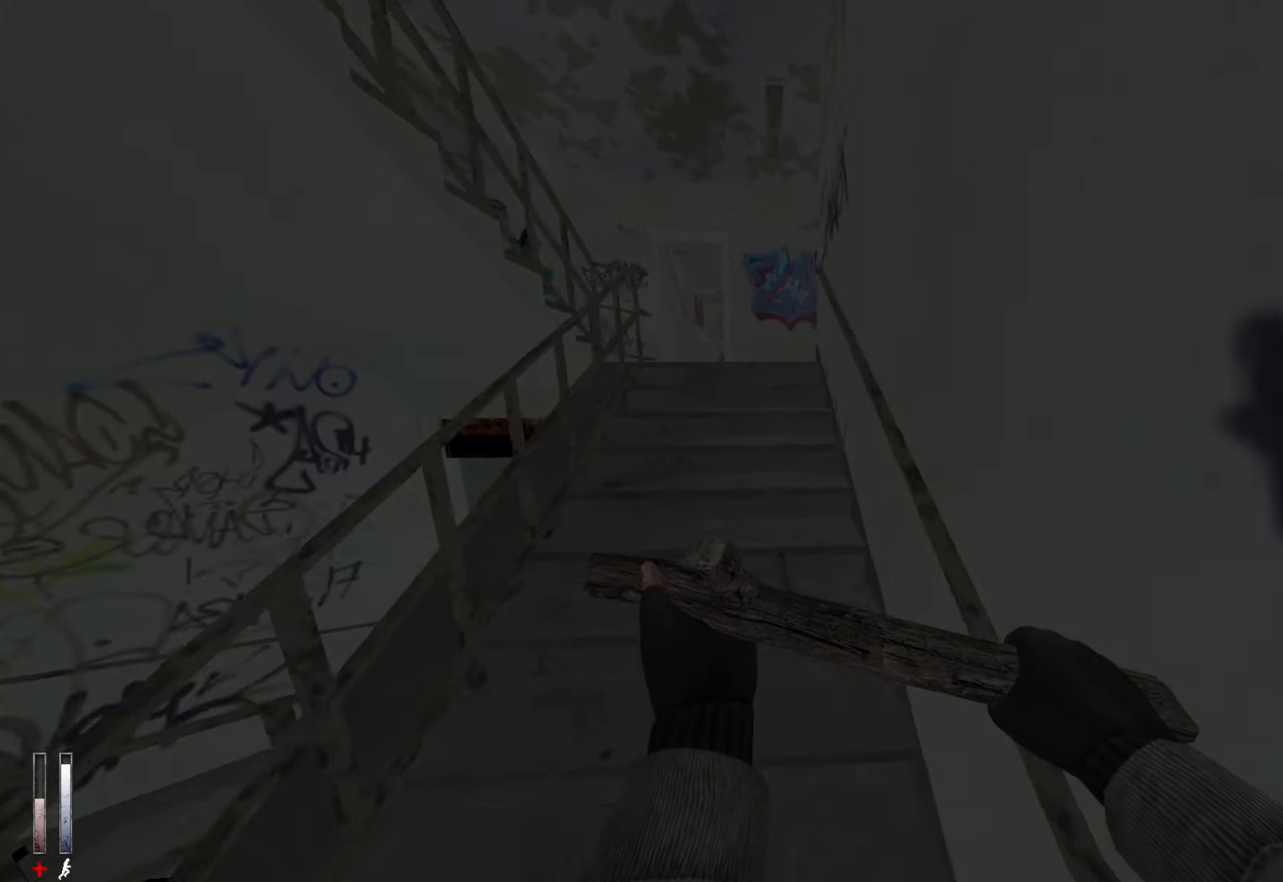
{"keys": ["z"], "mouse": [], "events": [[17, "q", "down"], [150, "q", "up"]]}
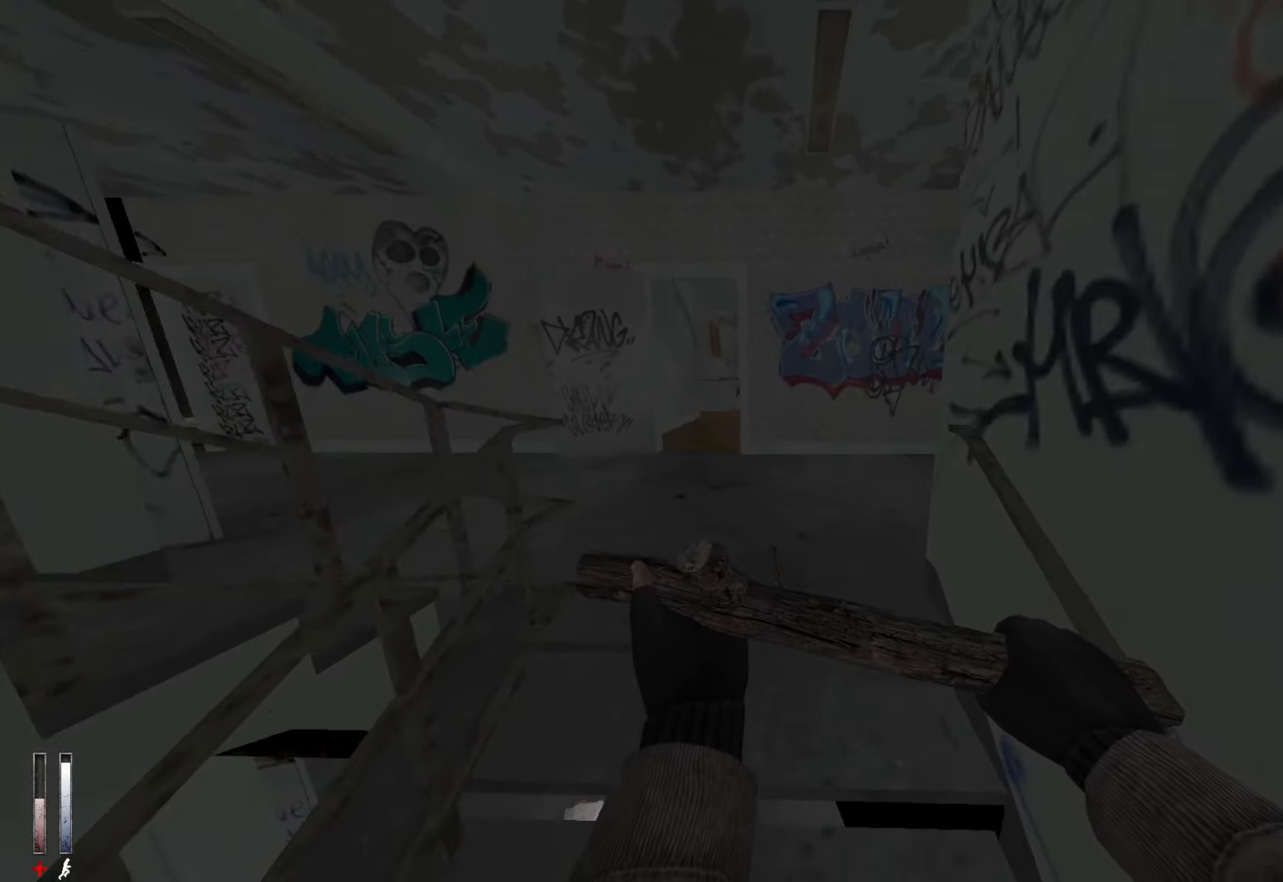
{"keys": ["d", "z"], "mouse": [], "events": [[500, "d", "down"]]}
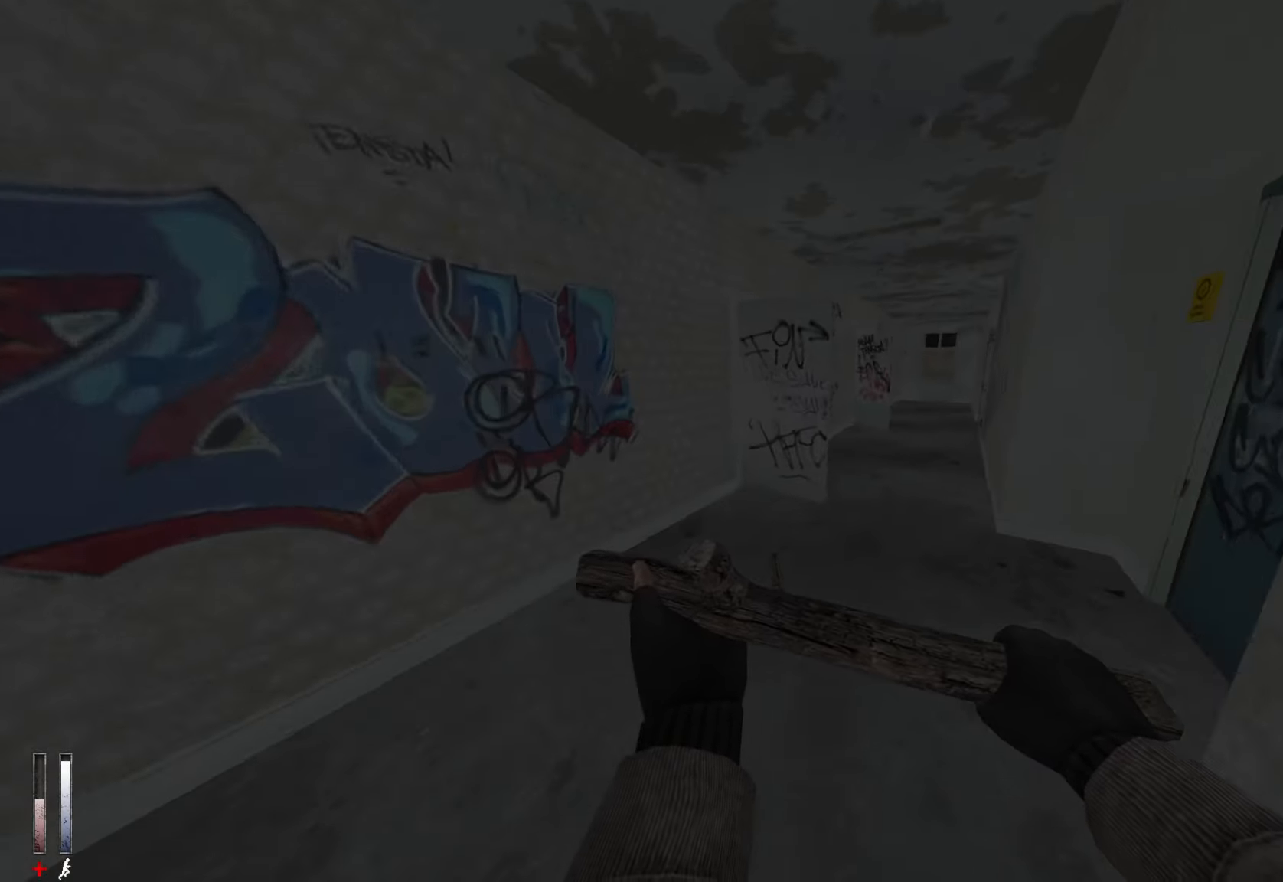
{"keys": ["shift", "z"], "mouse": [], "events": [[84, "d", "up"], [334, "shift", "down"]]}
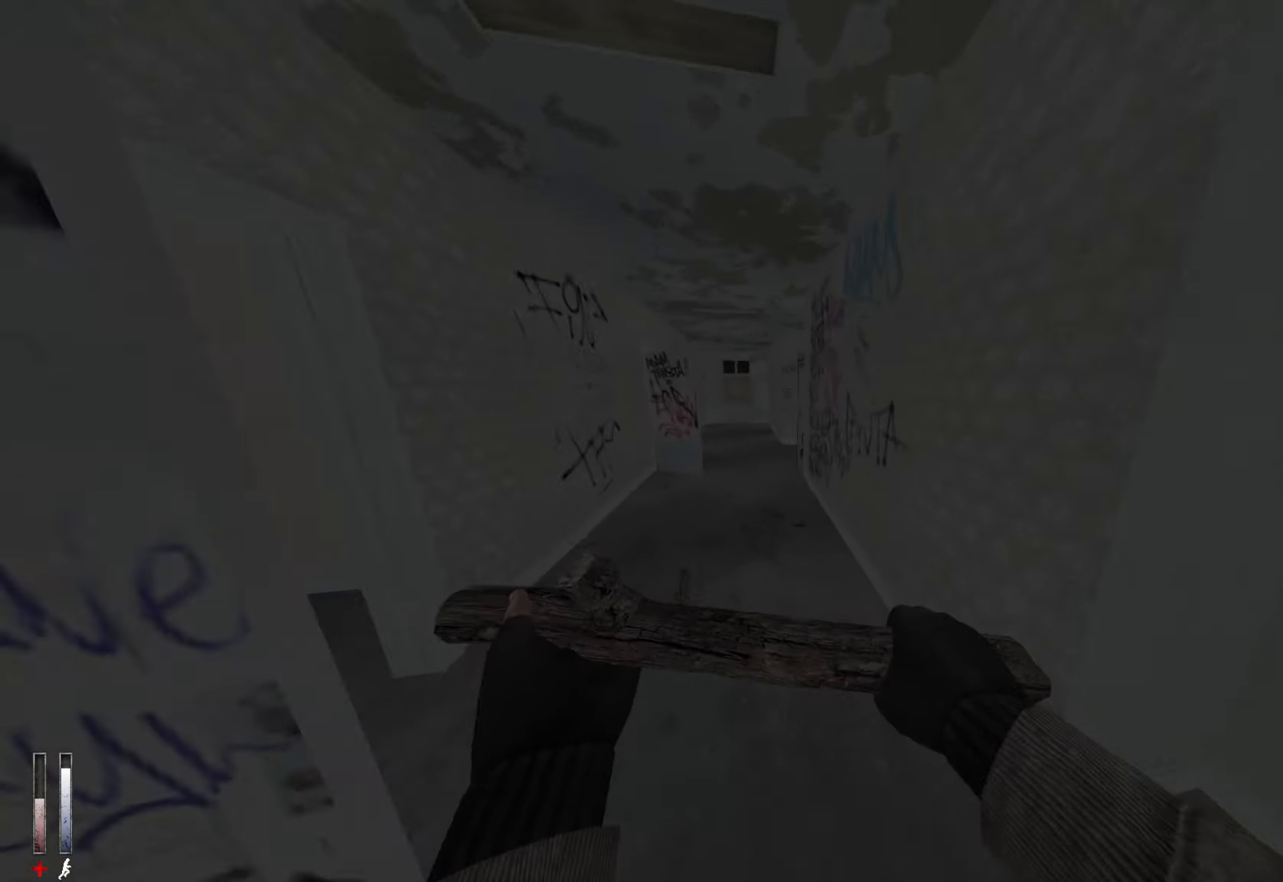
{"keys": ["shift", "z"], "mouse": [], "events": []}
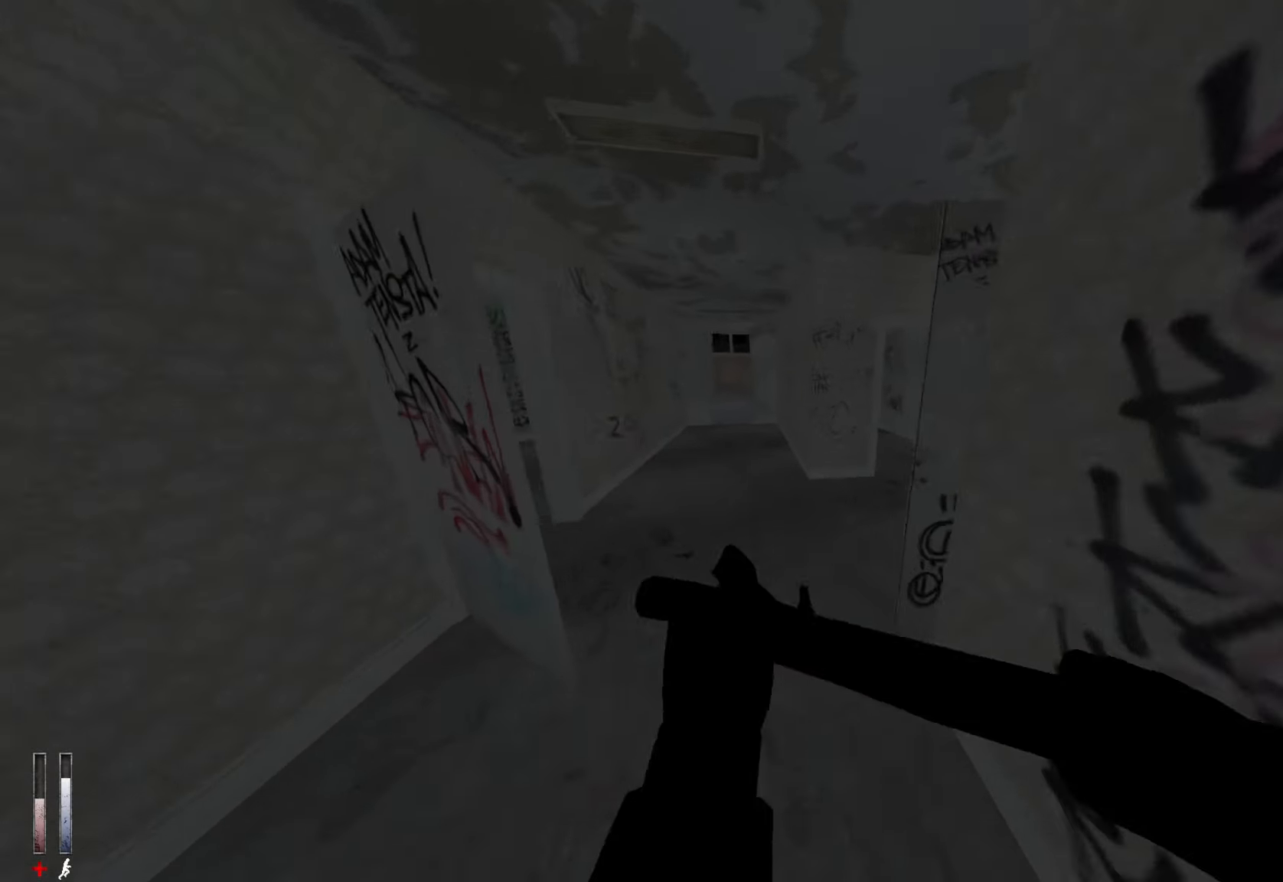
{"keys": ["d", "shift", "z"], "mouse": [], "events": [[117, "d", "down"]]}
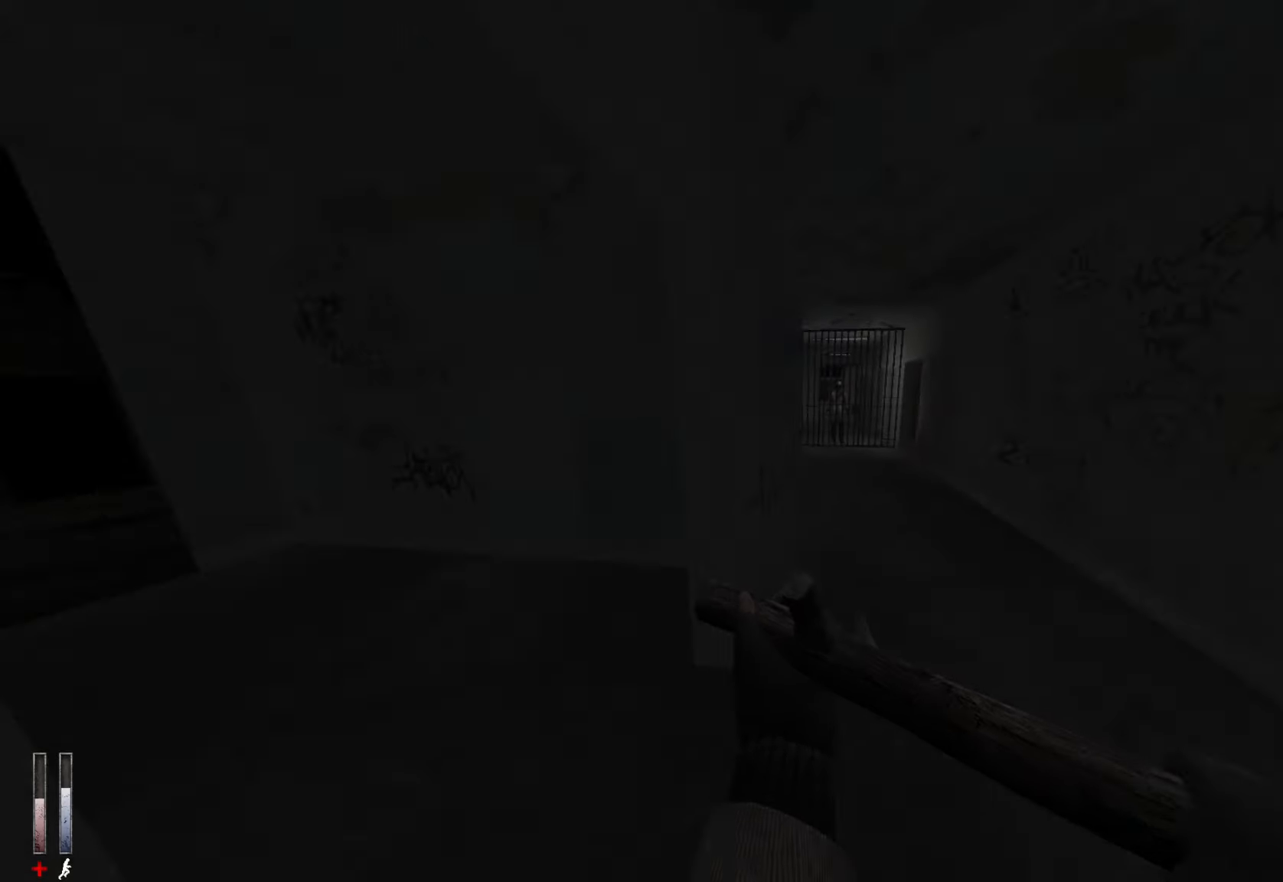
{"keys": [], "mouse": [], "events": [[83, "d", "up"], [183, "shift", "up"], [266, "z", "up"]]}